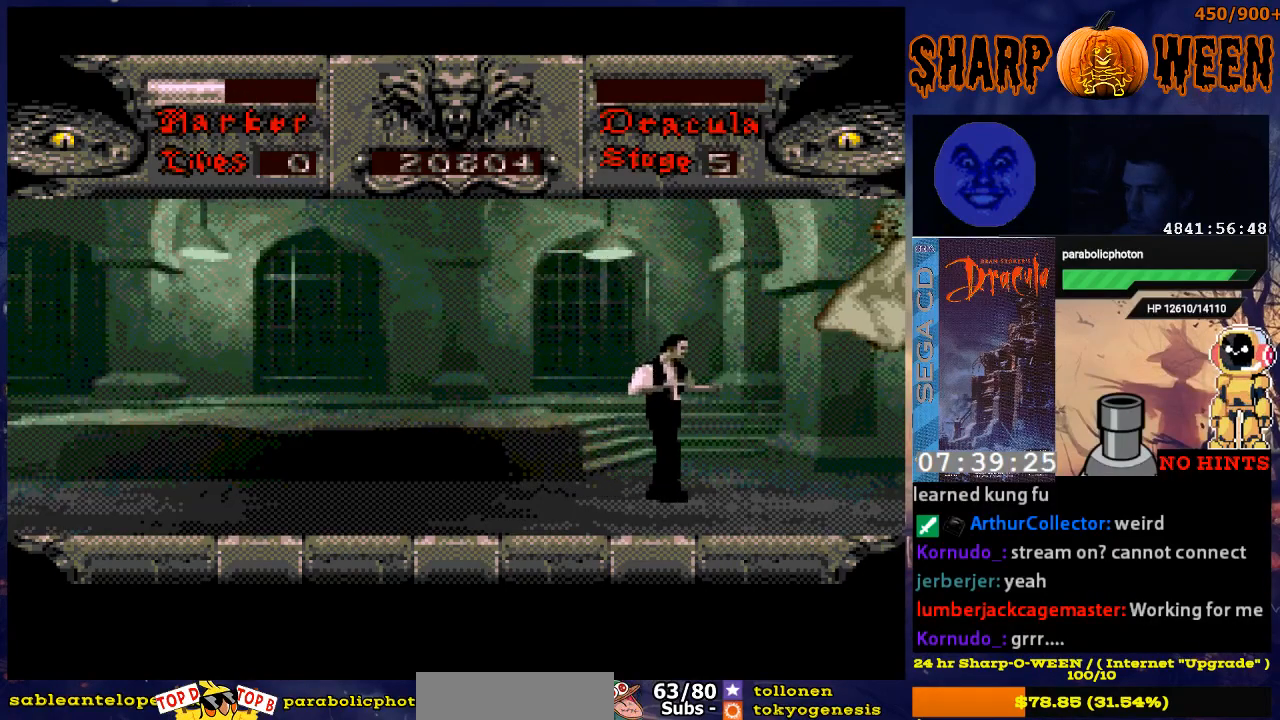
Gameplay with a controller (Xbox layout); each line is a JSON object with the inputs held at the frame after it. "events" lists button and stick changes between this image and that frame as [ms after this image, input, new state], when the widget could be followed in between. Not read: L1 L2 L3 R1 R2 R3.
{"buttons": ["DPAD_UP"], "events": [[117, "DPAD_RIGHT", "up"], [218, "DPAD_UP", "down"]]}
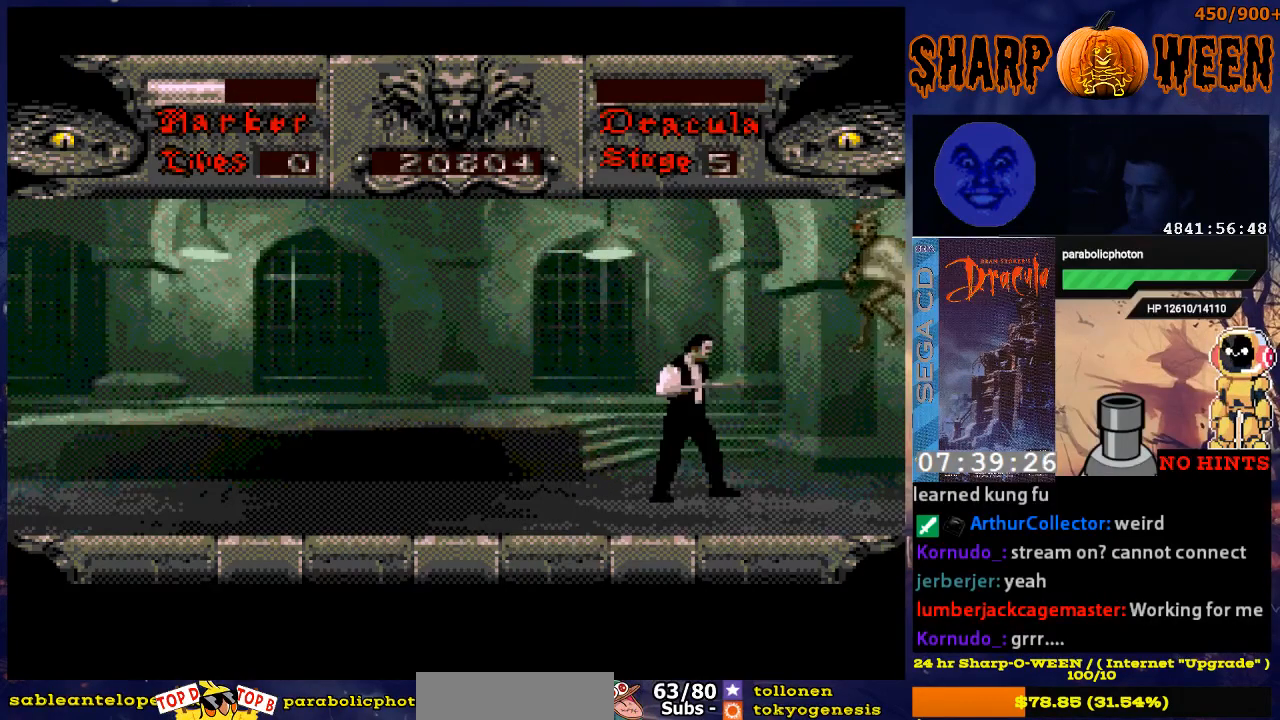
{"buttons": ["C", "DPAD_UP"], "events": [[17, "C", "down"], [134, "C", "up"], [218, "C", "down"], [268, "C", "up"], [318, "C", "down"], [368, "C", "up"], [469, "C", "down"]]}
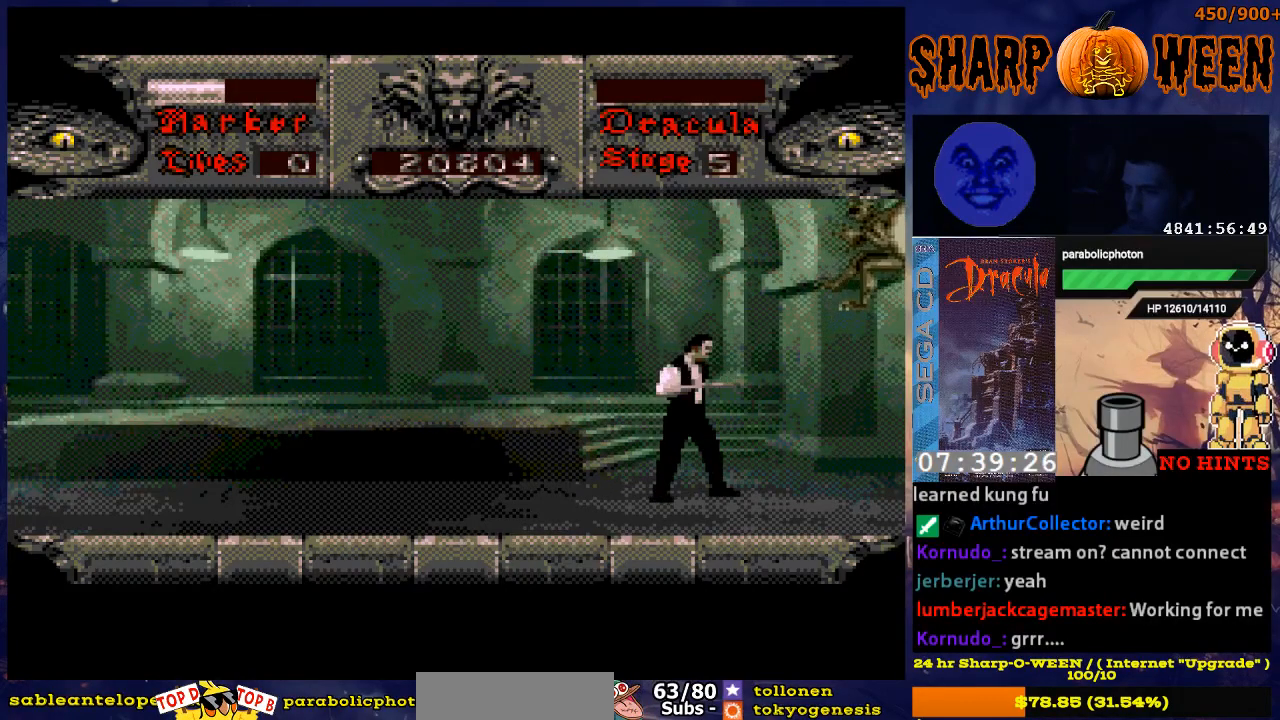
{"buttons": [], "events": [[17, "C", "up"], [17, "DPAD_UP", "up"], [167, "DPAD_RIGHT", "down"], [268, "DPAD_RIGHT", "up"]]}
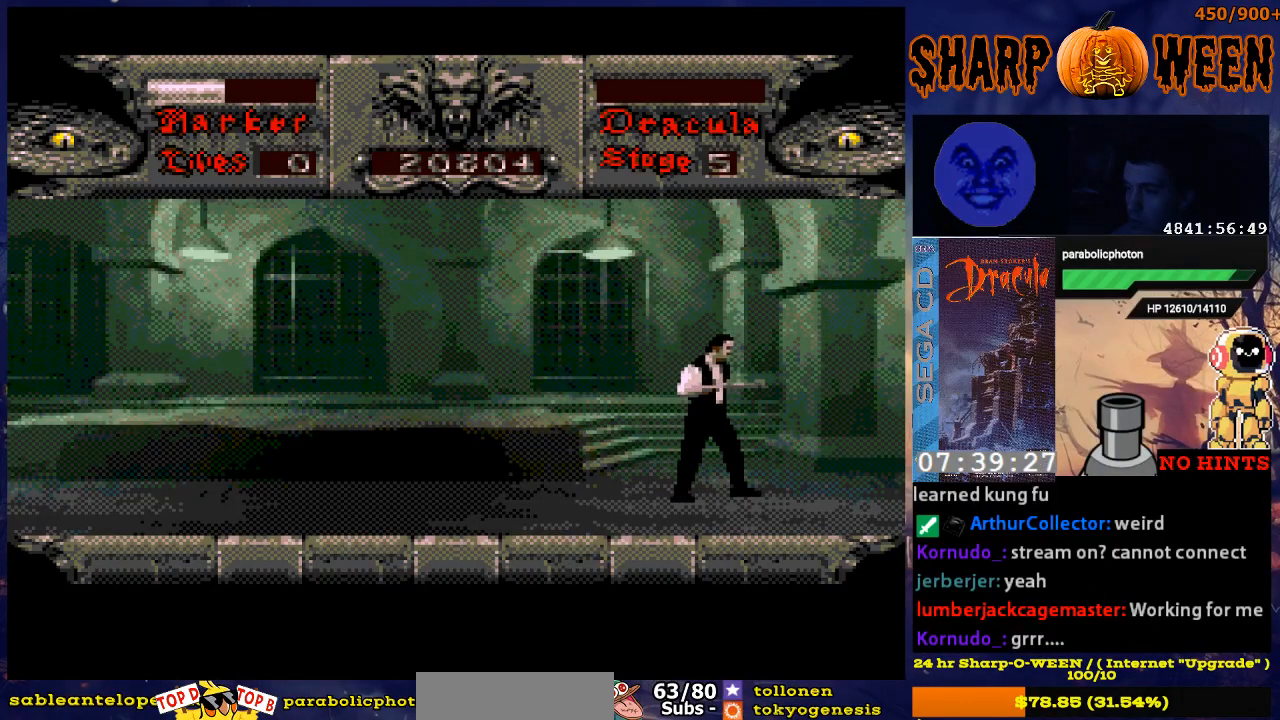
{"buttons": ["DPAD_LEFT"], "events": [[218, "DPAD_LEFT", "down"]]}
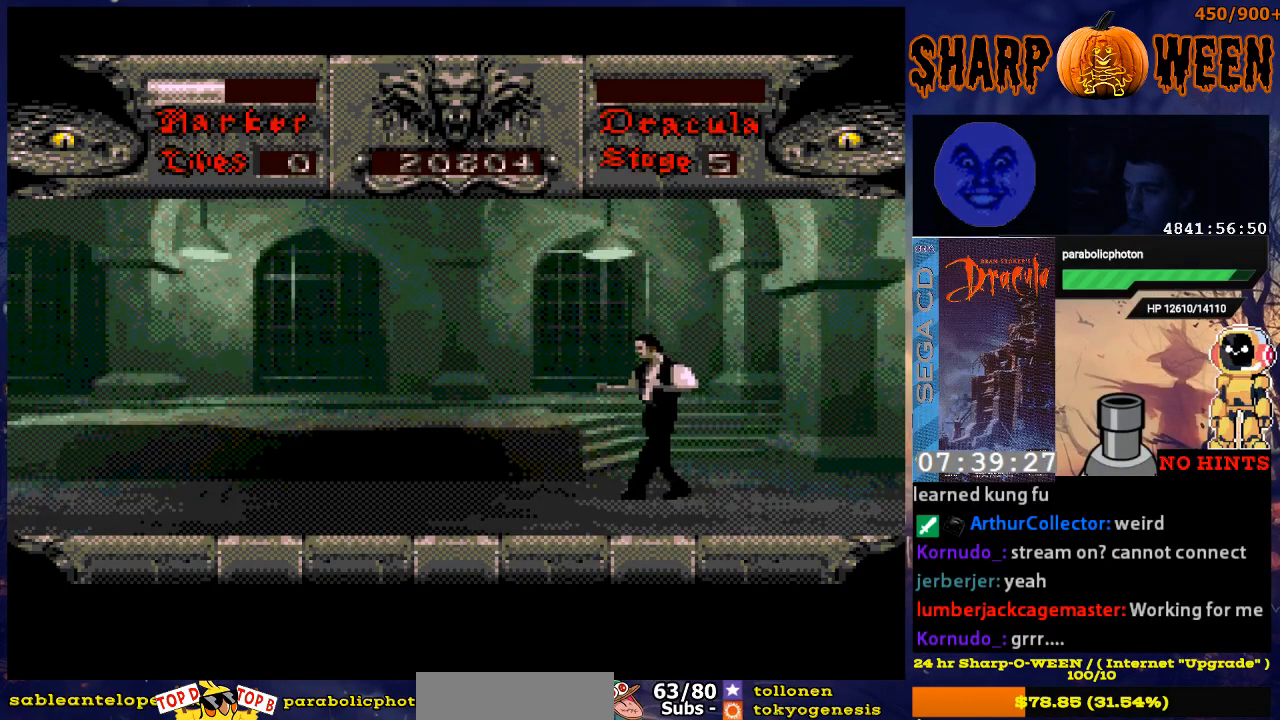
{"buttons": ["DPAD_LEFT"], "events": []}
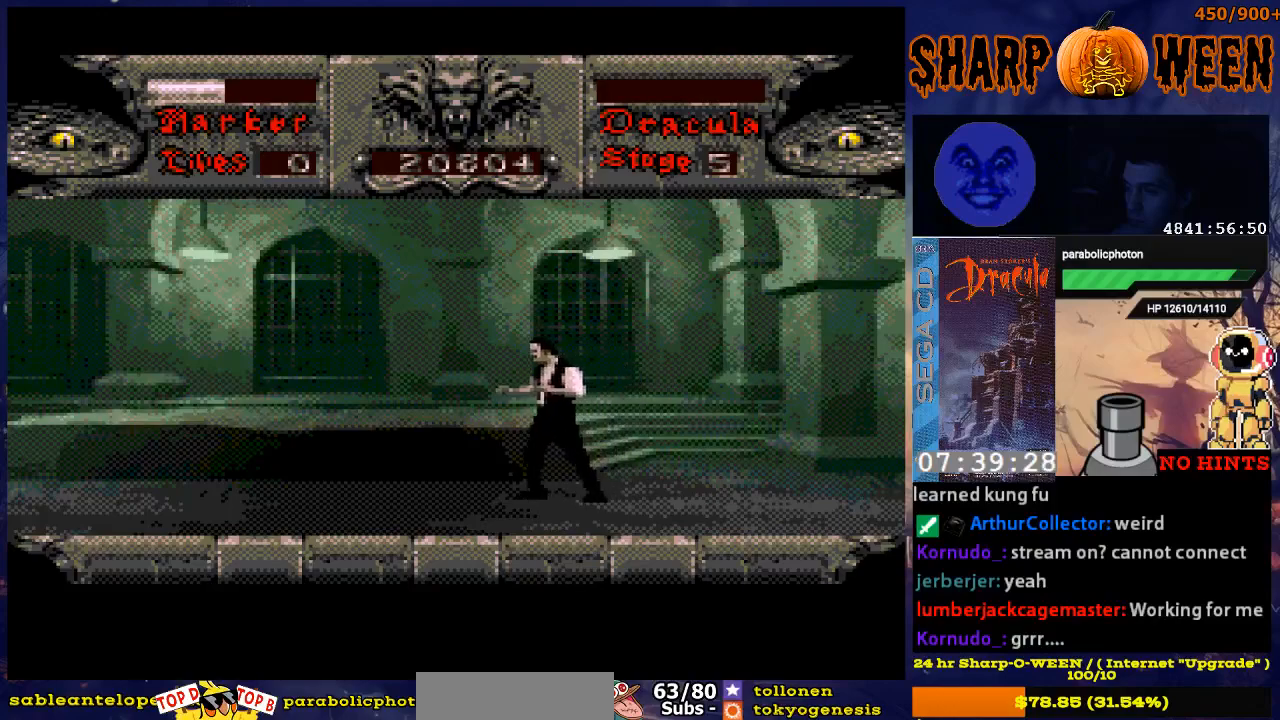
{"buttons": [], "events": [[468, "DPAD_LEFT", "up"]]}
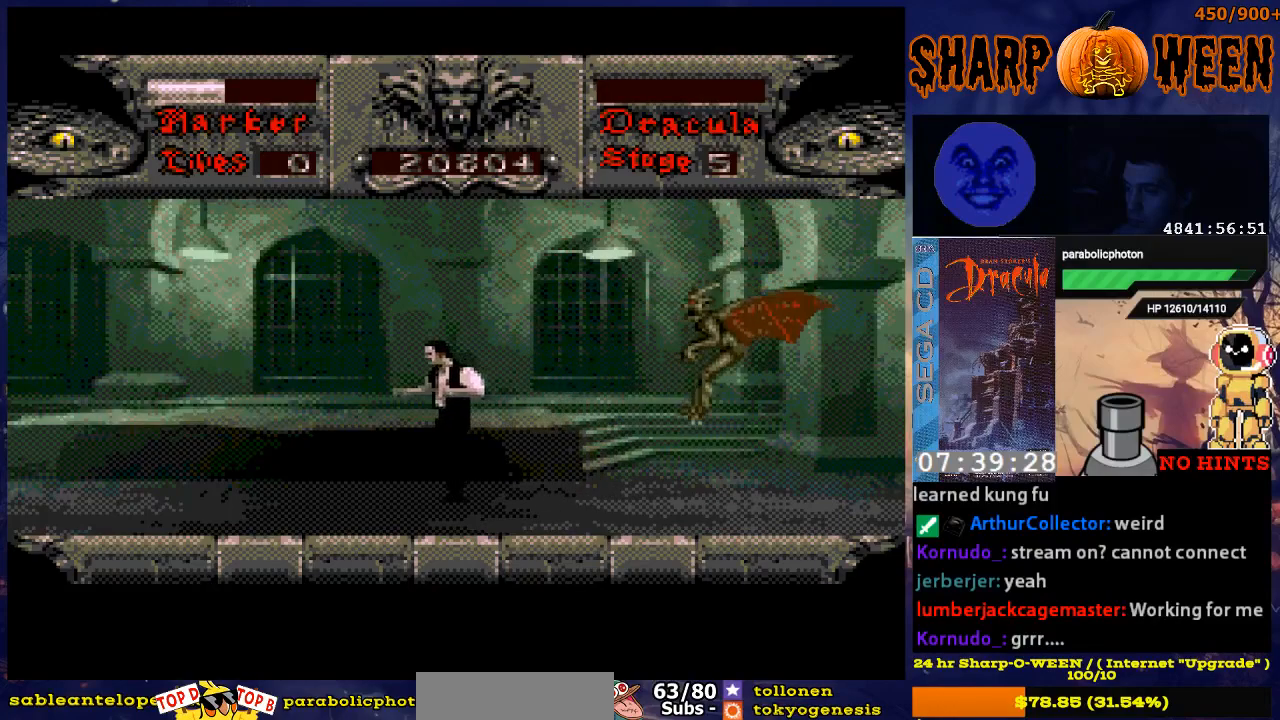
{"buttons": ["DPAD_RIGHT"], "events": [[16, "DPAD_RIGHT", "down"]]}
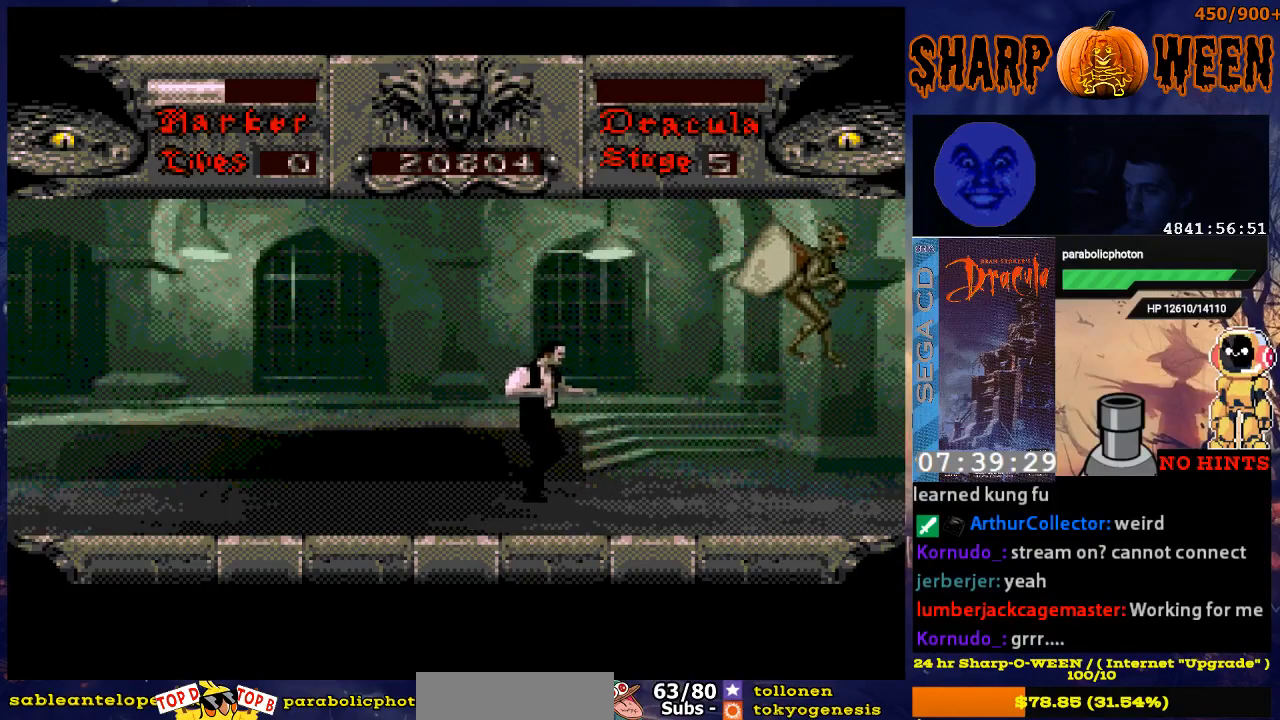
{"buttons": [], "events": [[167, "DPAD_RIGHT", "up"]]}
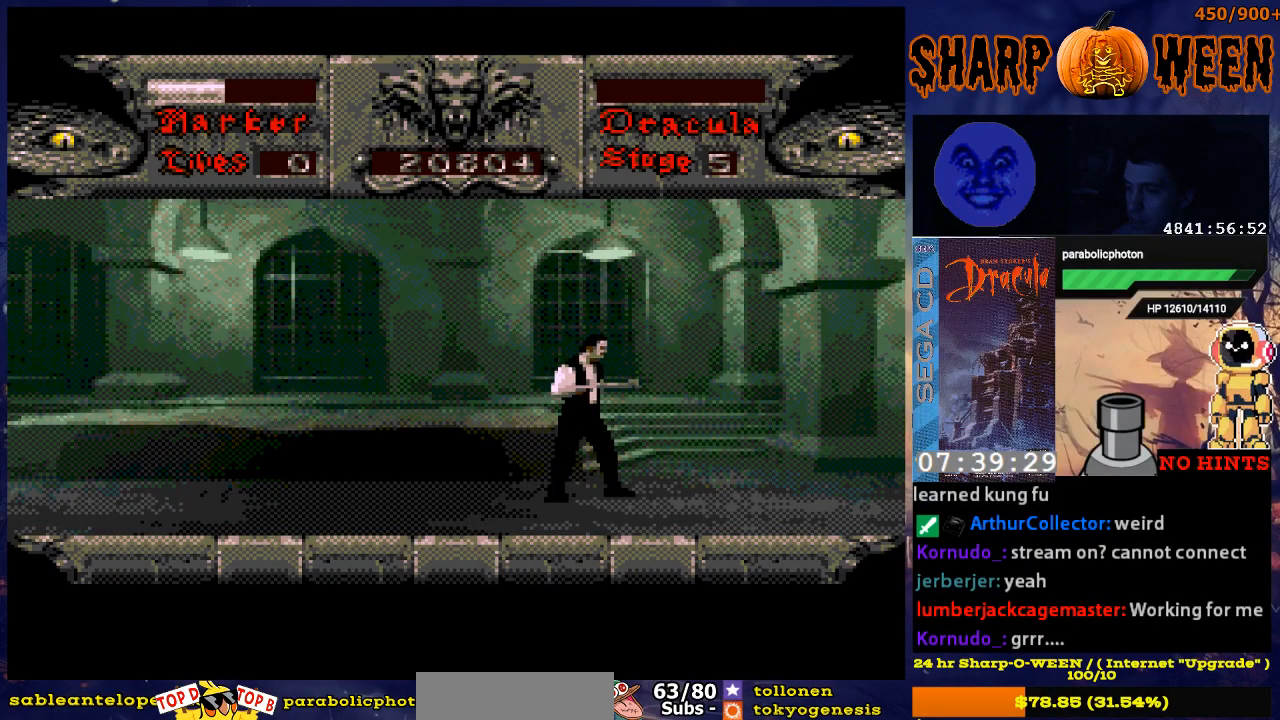
{"buttons": ["DPAD_UP"], "events": [[67, "DPAD_RIGHT", "down"], [268, "DPAD_RIGHT", "up"], [268, "DPAD_UP", "down"]]}
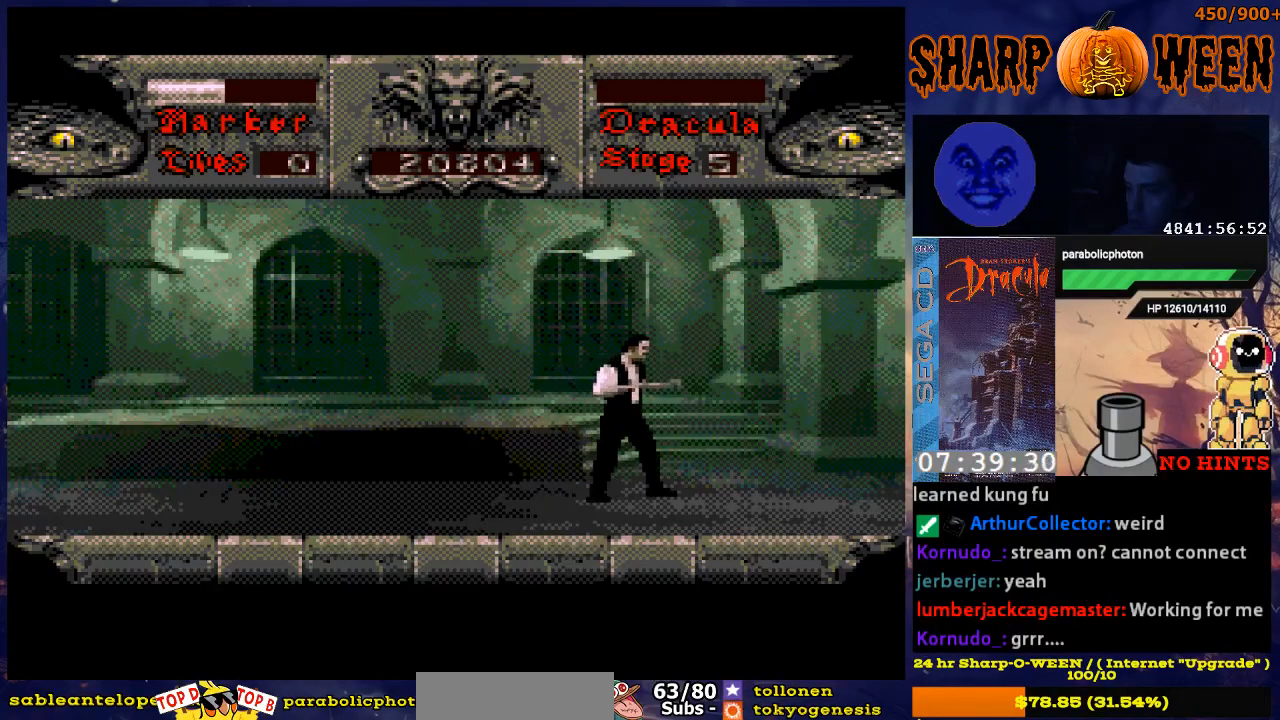
{"buttons": ["DPAD_UP"], "events": []}
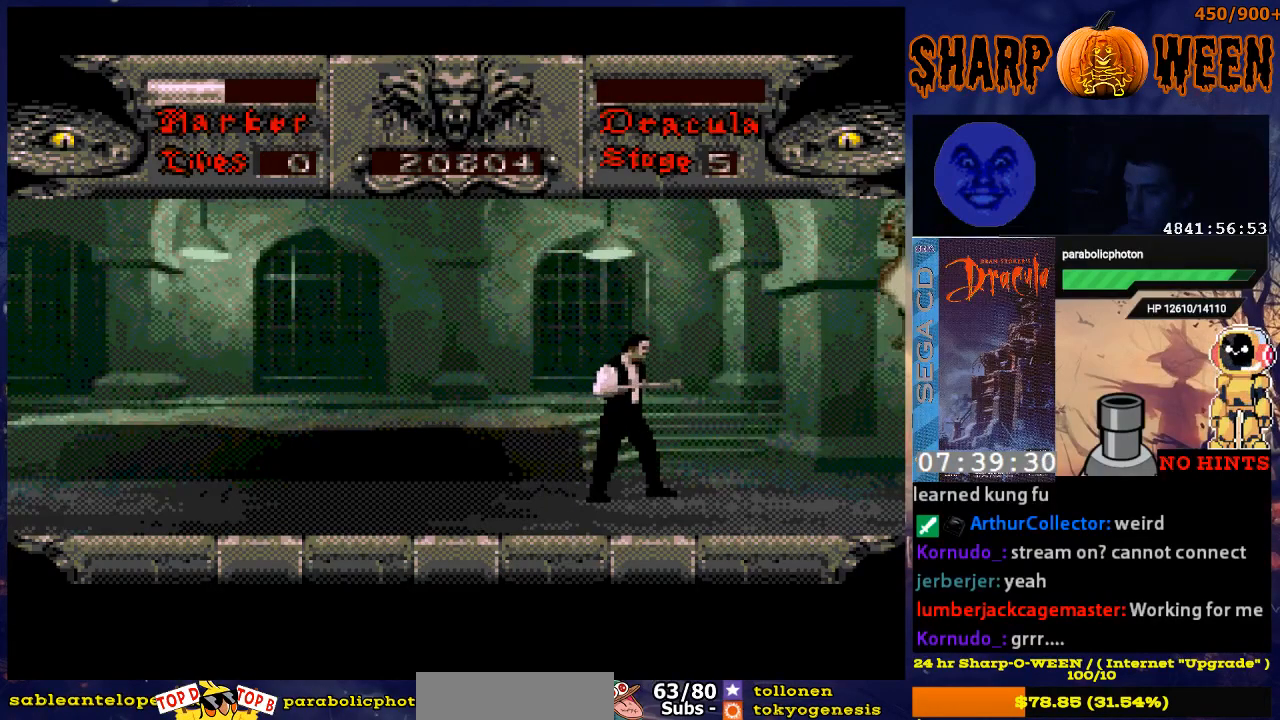
{"buttons": ["DPAD_UP"], "events": [[234, "C", "down"], [334, "C", "up"], [435, "C", "down"], [485, "C", "up"]]}
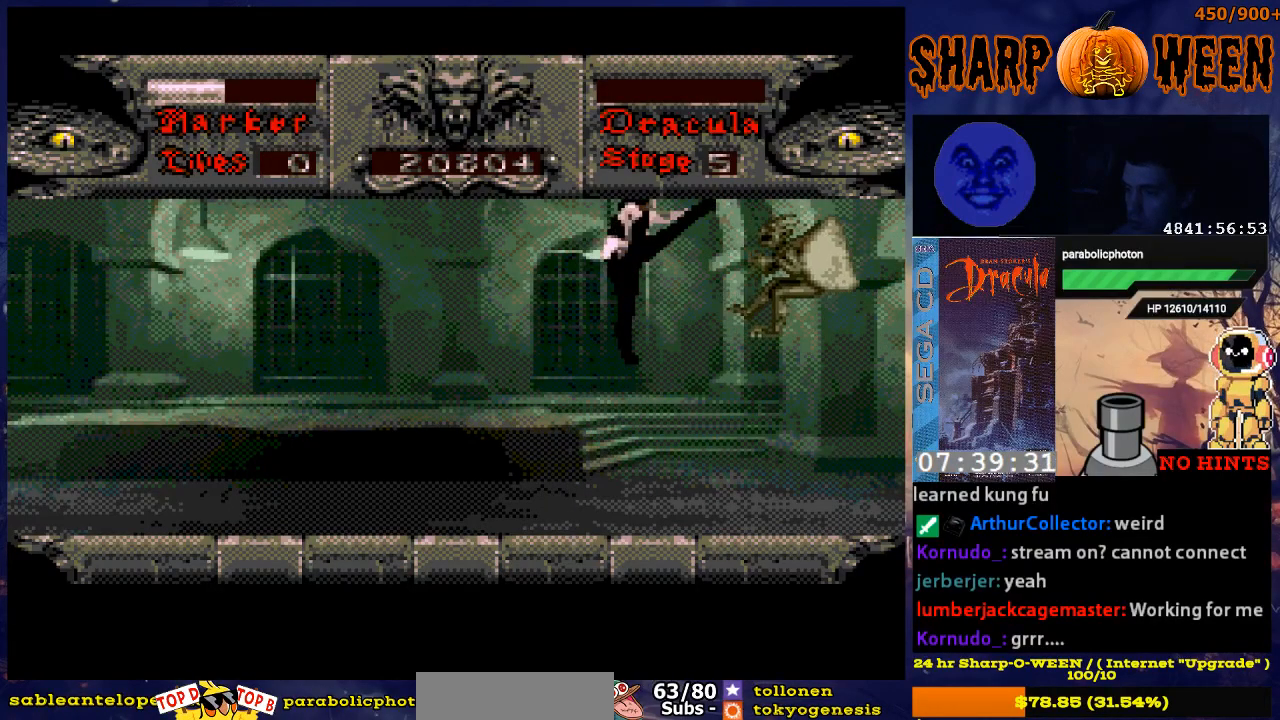
{"buttons": ["DPAD_RIGHT"], "events": [[84, "DPAD_UP", "up"], [235, "DPAD_RIGHT", "down"]]}
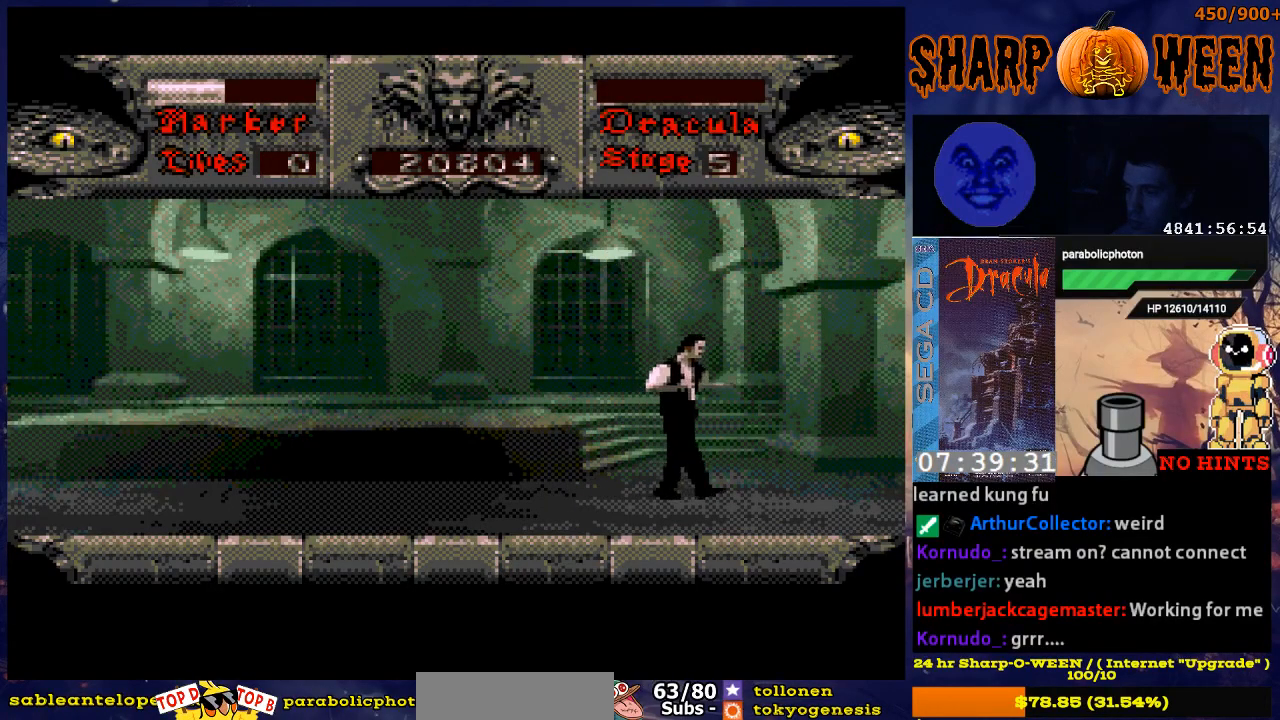
{"buttons": ["DPAD_RIGHT"], "events": [[34, "DPAD_RIGHT", "up"], [285, "DPAD_RIGHT", "down"]]}
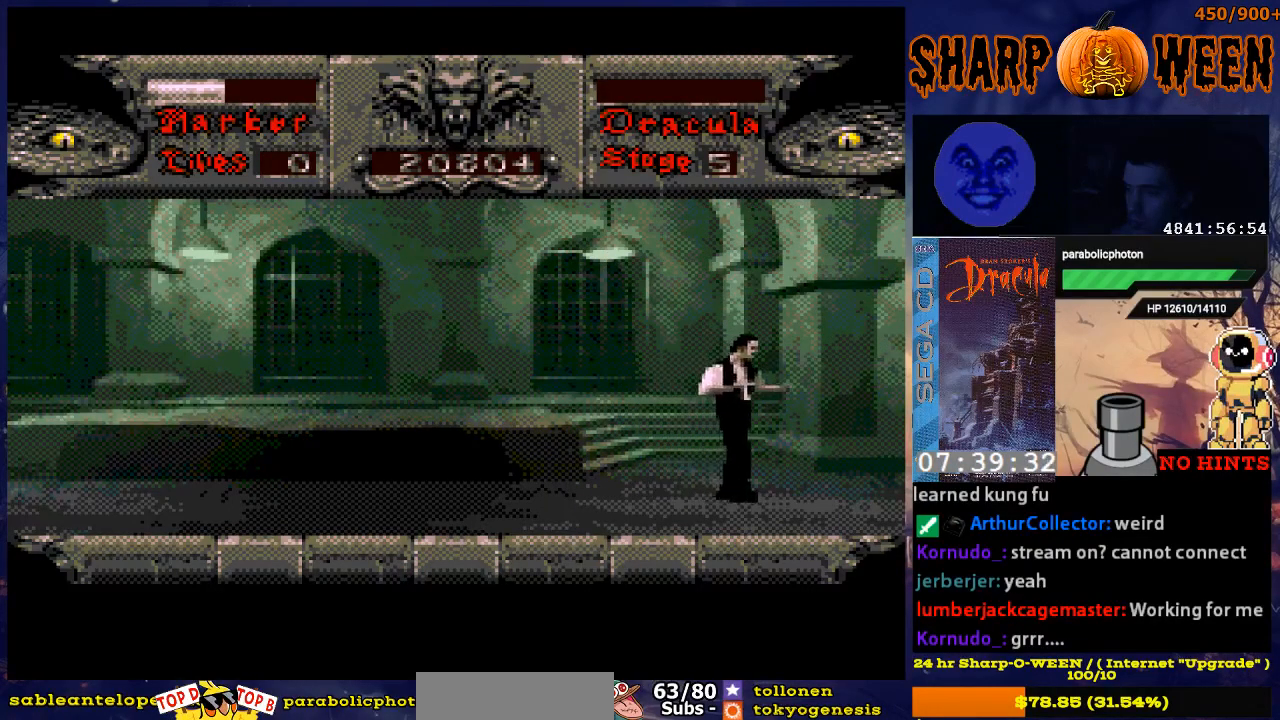
{"buttons": ["DPAD_LEFT"], "events": [[17, "DPAD_RIGHT", "up"], [218, "DPAD_LEFT", "down"]]}
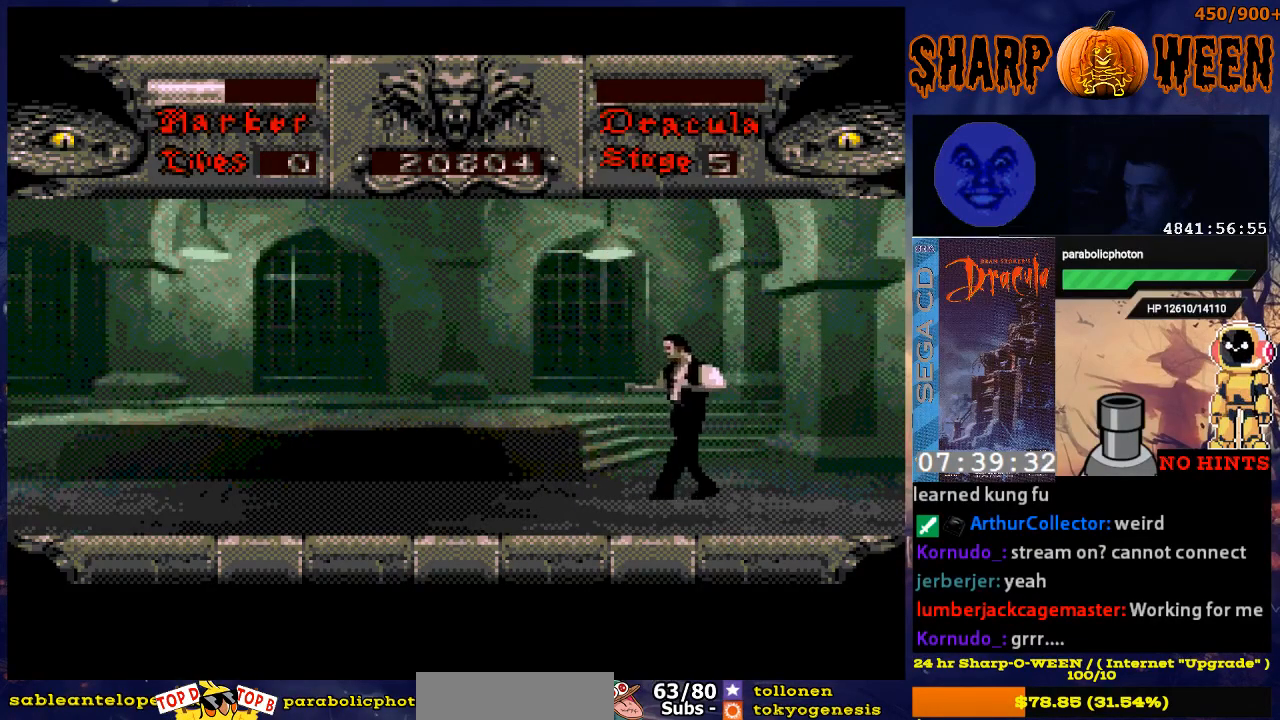
{"buttons": ["DPAD_LEFT"], "events": []}
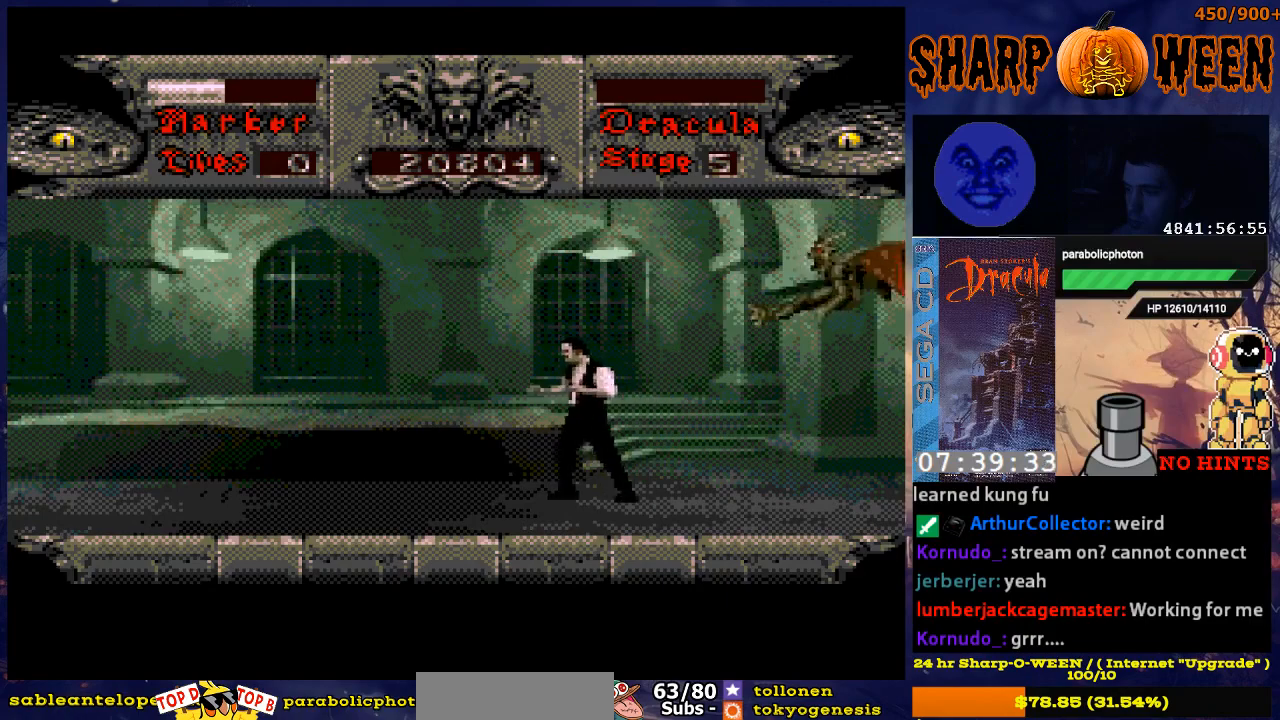
{"buttons": ["DPAD_RIGHT"], "events": [[318, "DPAD_LEFT", "up"], [318, "DPAD_RIGHT", "down"]]}
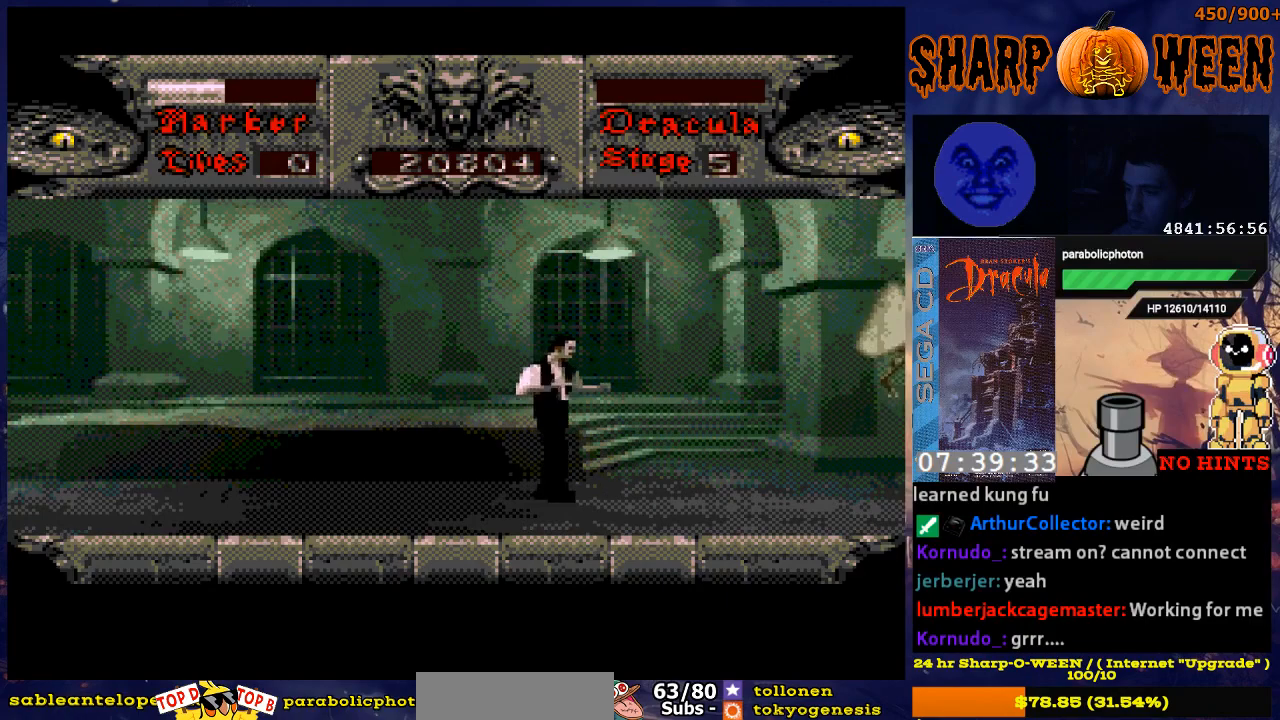
{"buttons": ["DPAD_RIGHT"], "events": []}
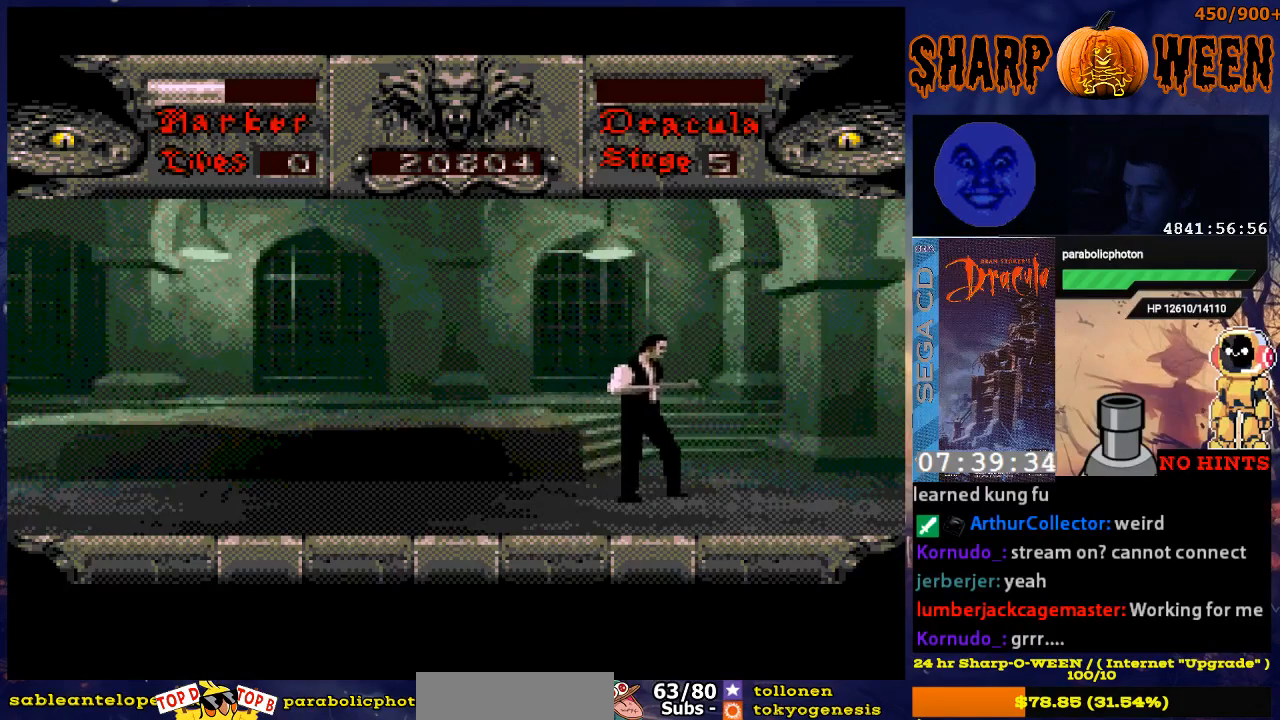
{"buttons": ["DPAD_UP", "DPAD_RIGHT"], "events": [[17, "DPAD_RIGHT", "up"], [318, "DPAD_RIGHT", "down"], [468, "DPAD_UP", "down"]]}
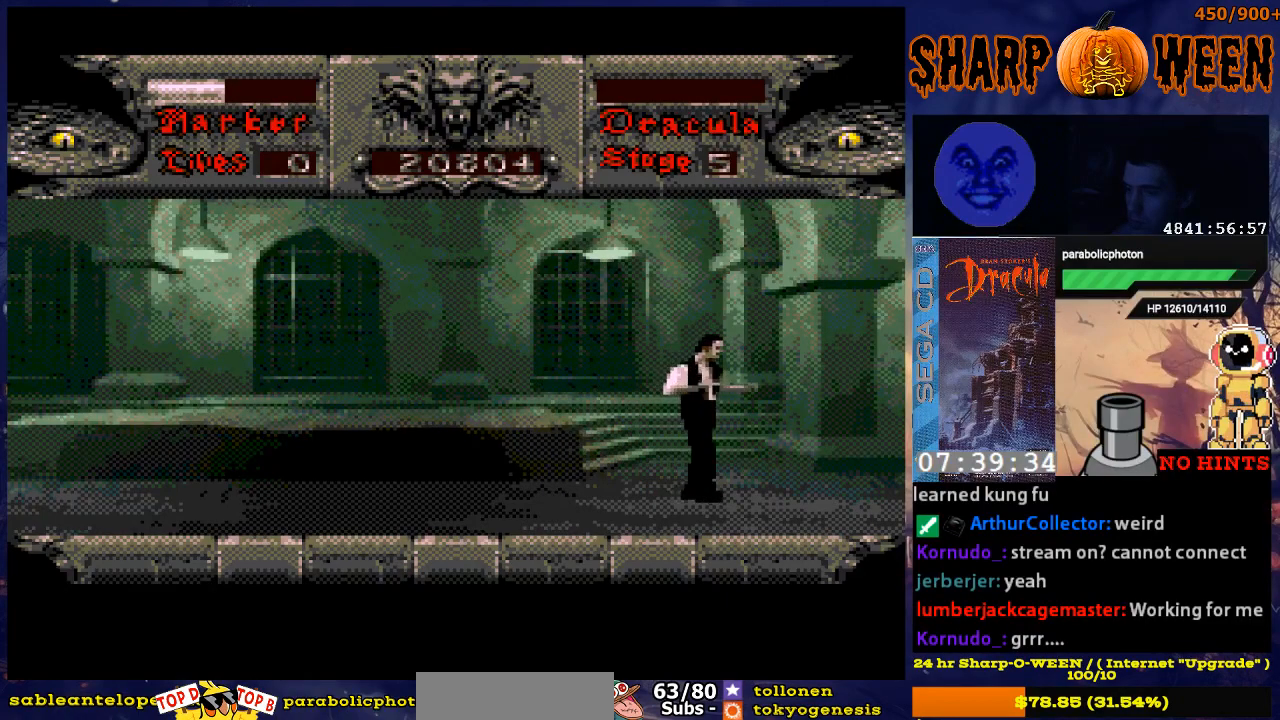
{"buttons": ["DPAD_UP"], "events": [[16, "DPAD_RIGHT", "up"]]}
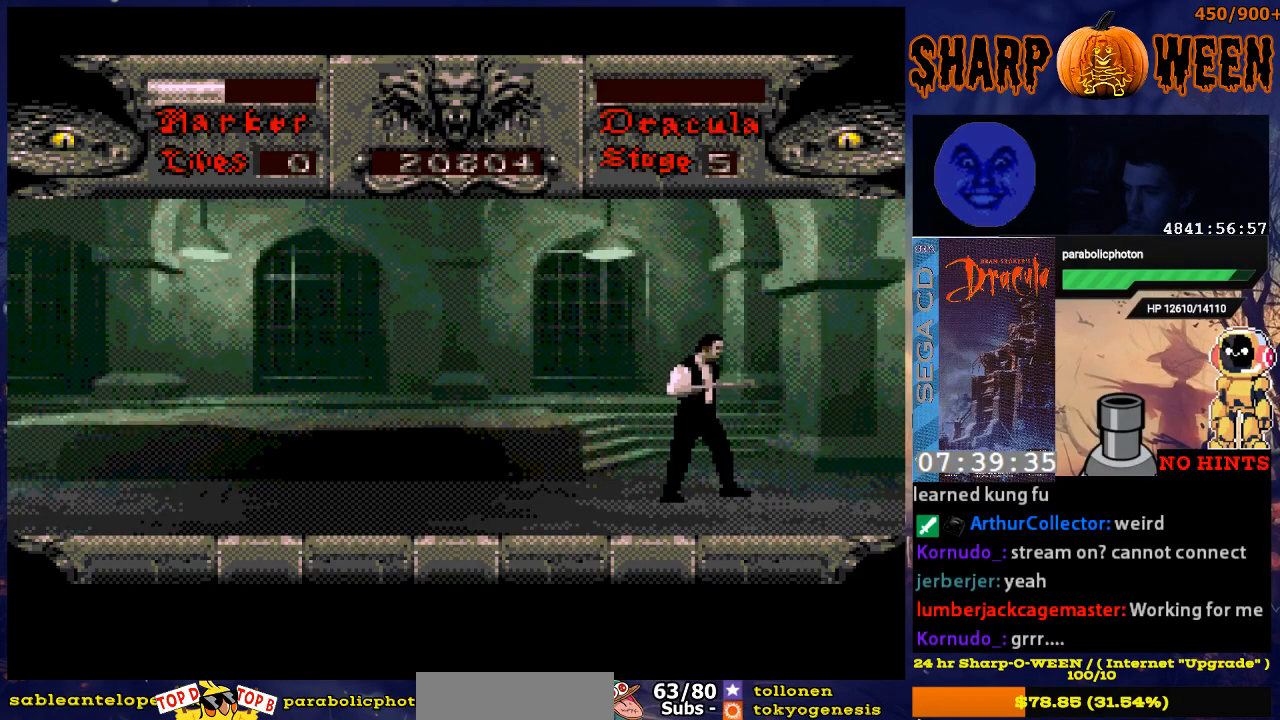
{"buttons": ["DPAD_UP"], "events": []}
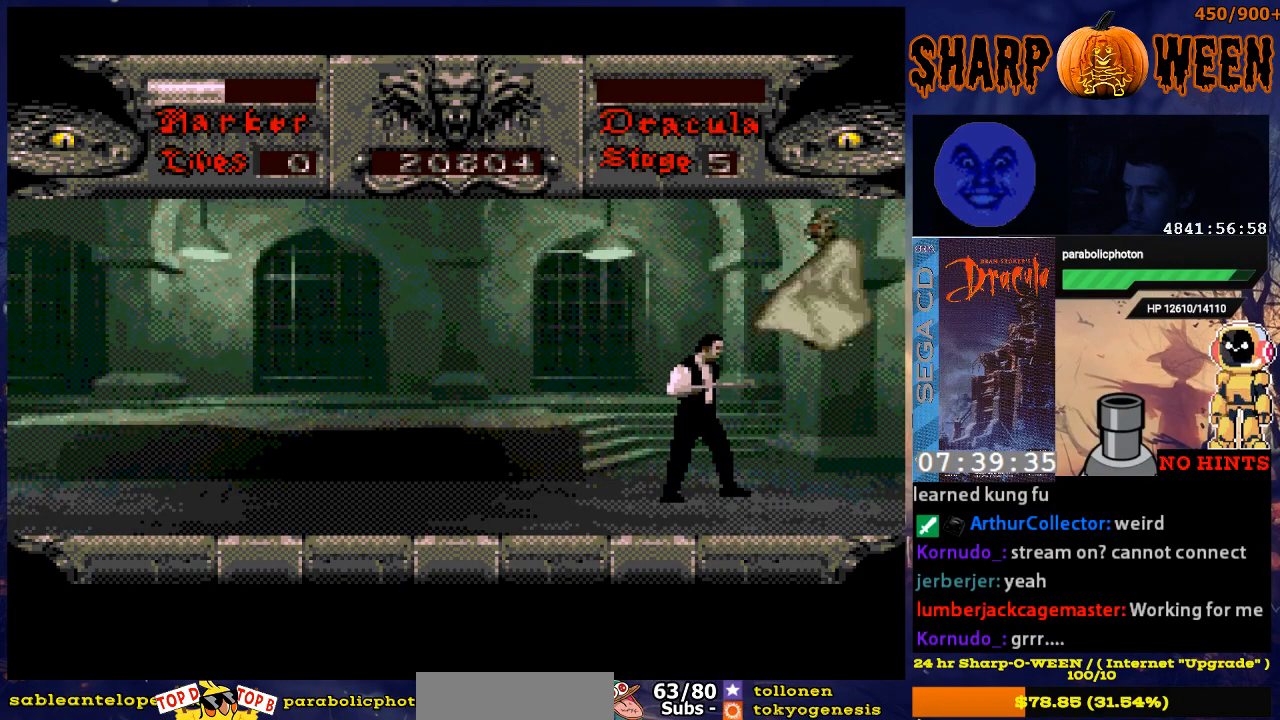
{"buttons": [], "events": [[83, "C", "down"], [200, "C", "up"], [234, "C", "down"], [435, "C", "up"], [485, "DPAD_UP", "up"]]}
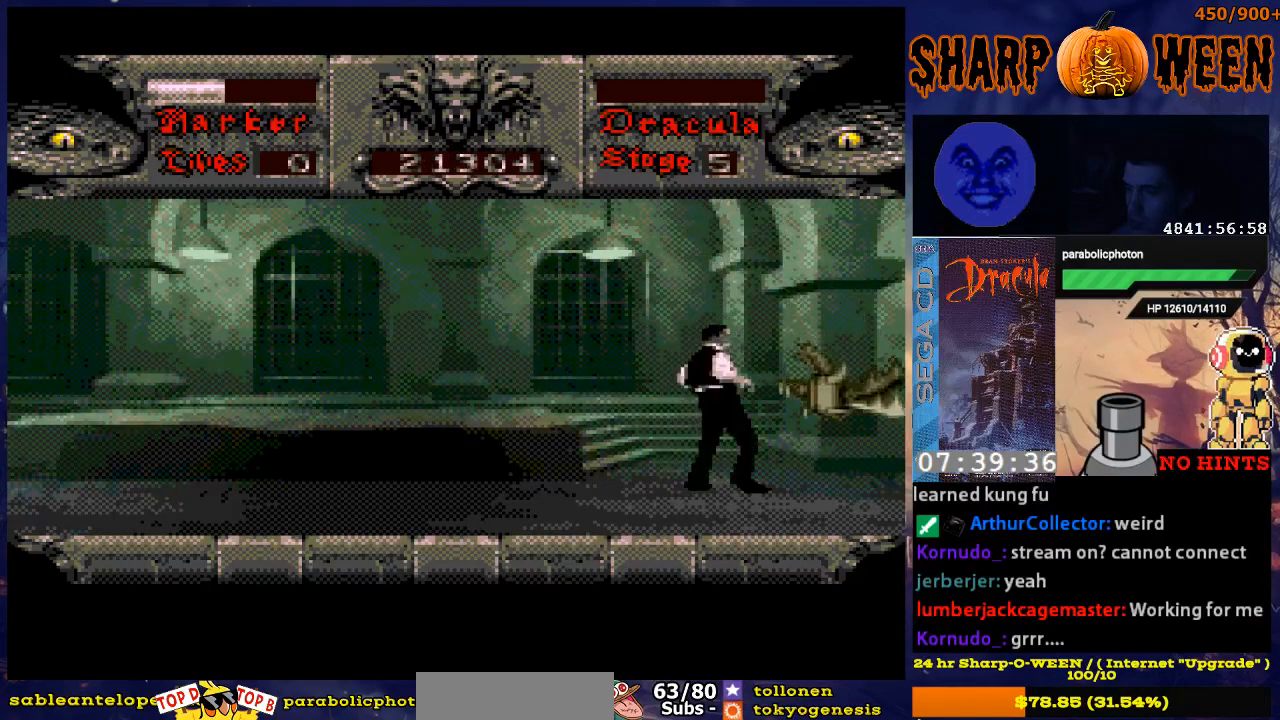
{"buttons": [], "events": [[184, "DPAD_LEFT", "down"], [334, "DPAD_LEFT", "up"]]}
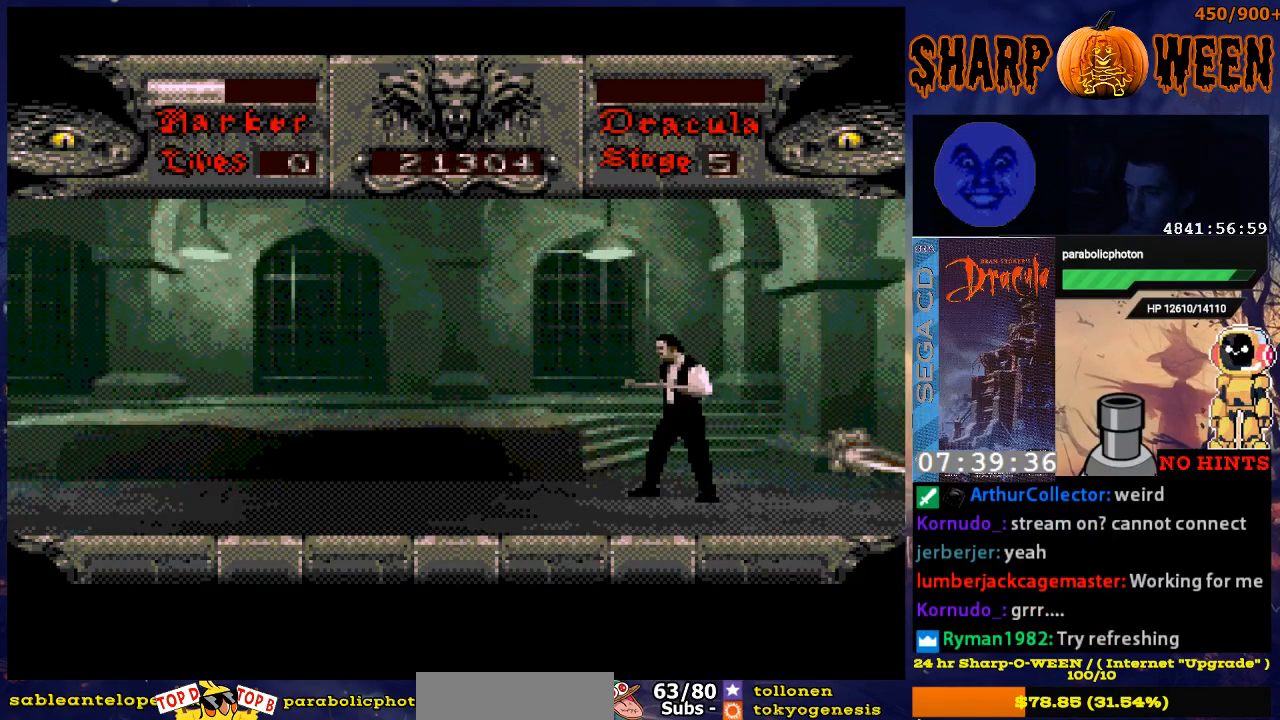
{"buttons": [], "events": [[185, "DPAD_RIGHT", "down"], [385, "DPAD_RIGHT", "up"]]}
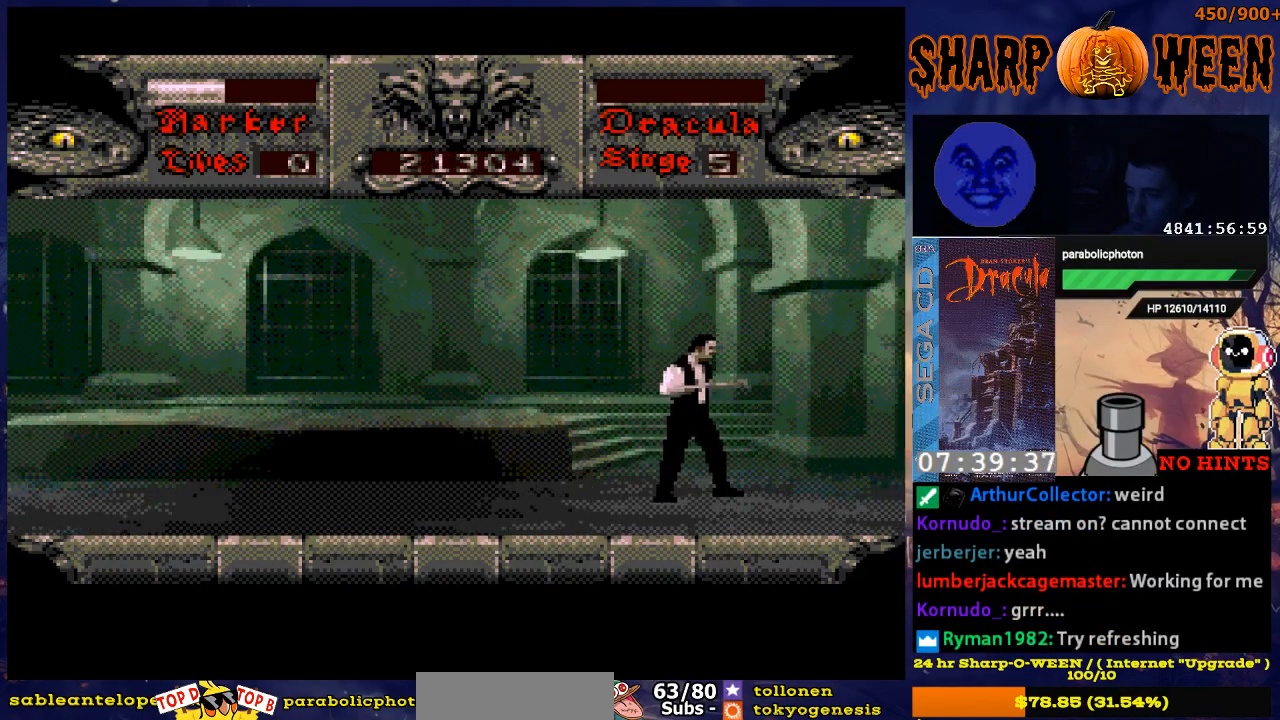
{"buttons": ["DPAD_RIGHT"], "events": [[435, "DPAD_RIGHT", "down"]]}
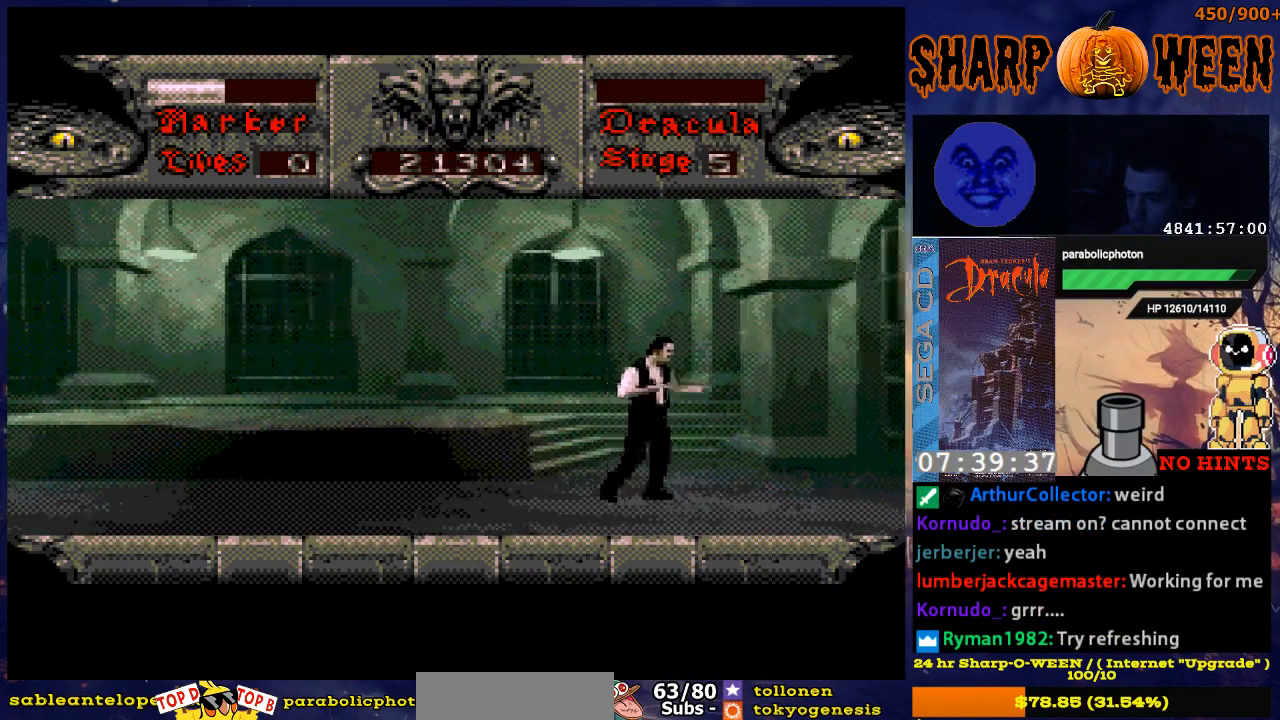
{"buttons": ["DPAD_RIGHT"], "events": []}
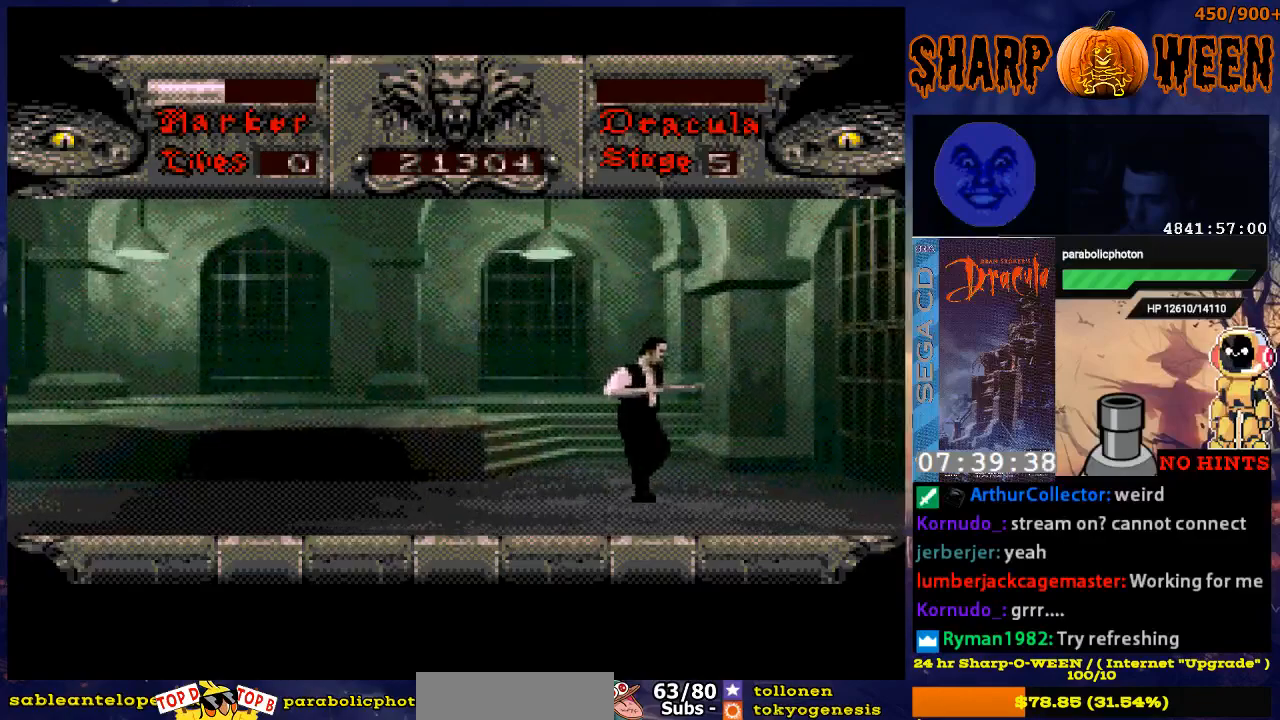
{"buttons": ["DPAD_RIGHT"], "events": []}
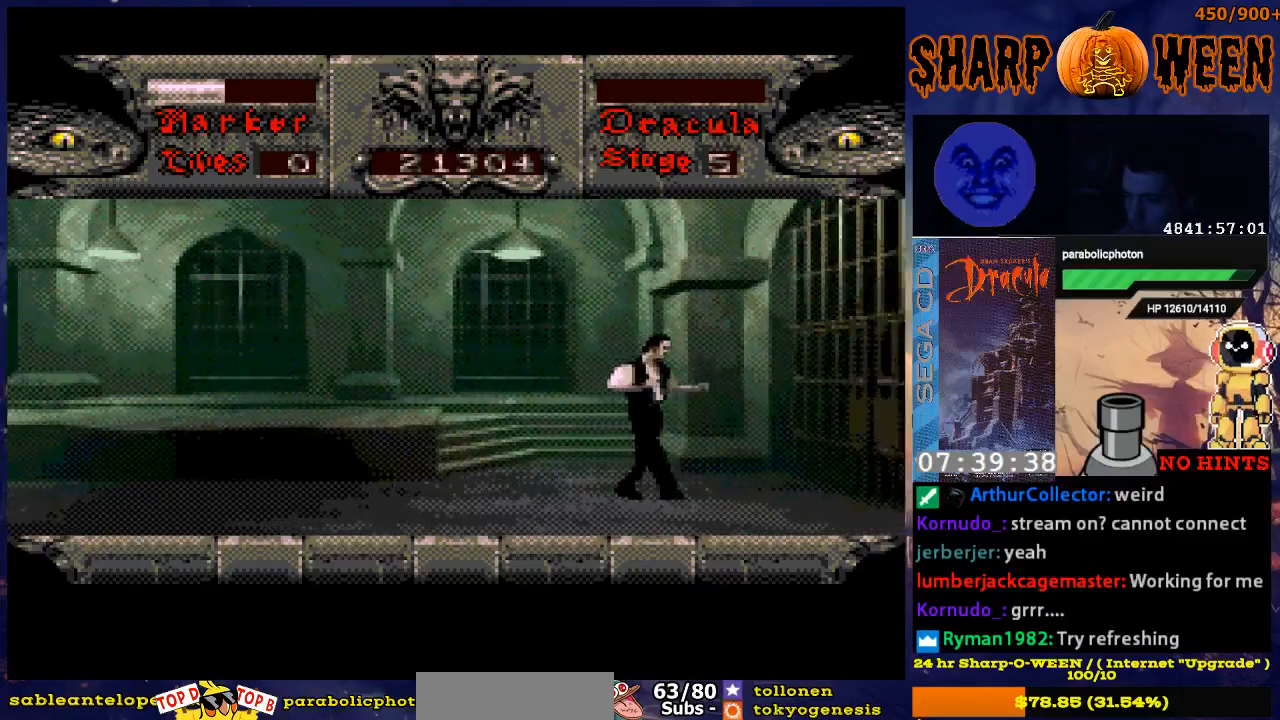
{"buttons": ["DPAD_RIGHT"], "events": []}
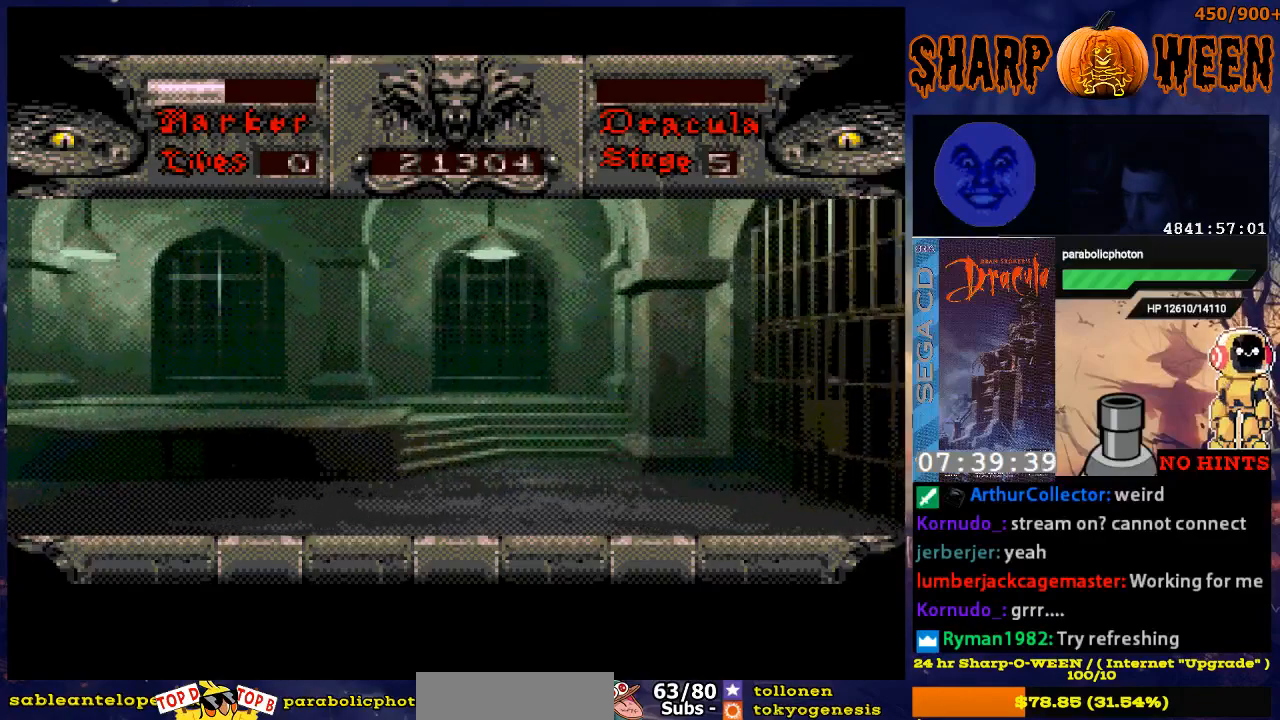
{"buttons": ["DPAD_RIGHT"], "events": []}
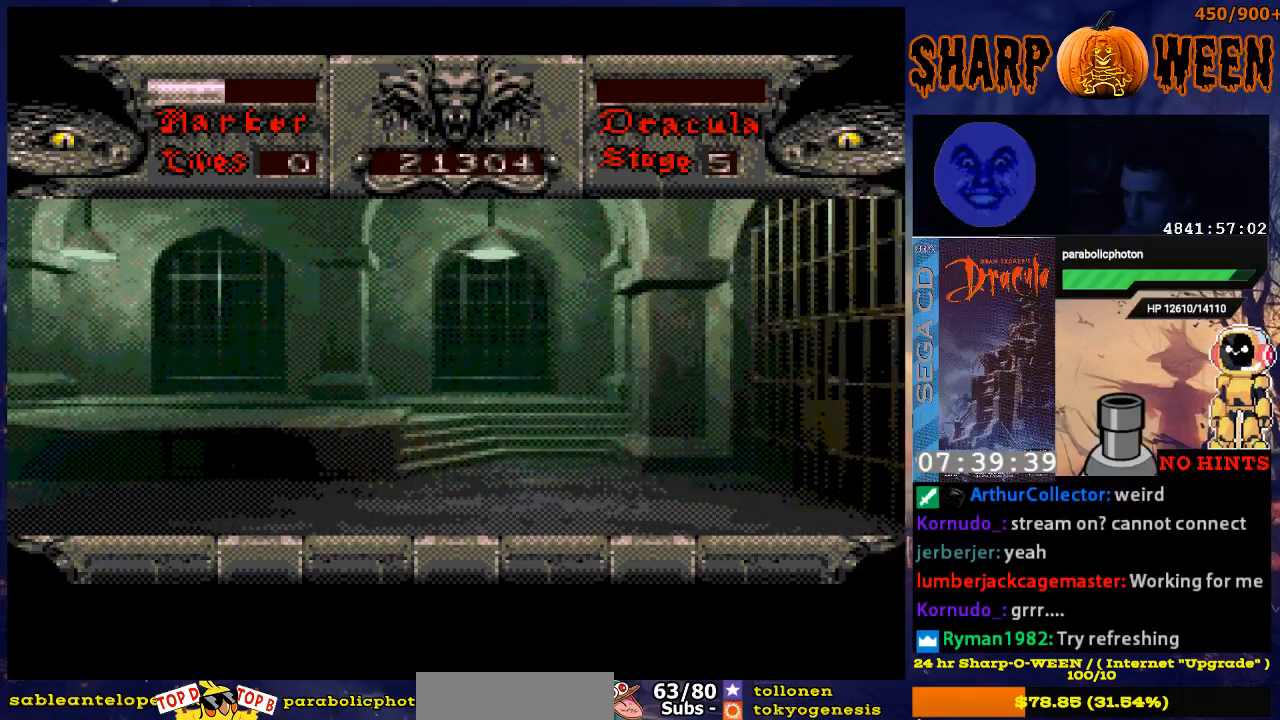
{"buttons": [], "events": [[285, "DPAD_RIGHT", "up"]]}